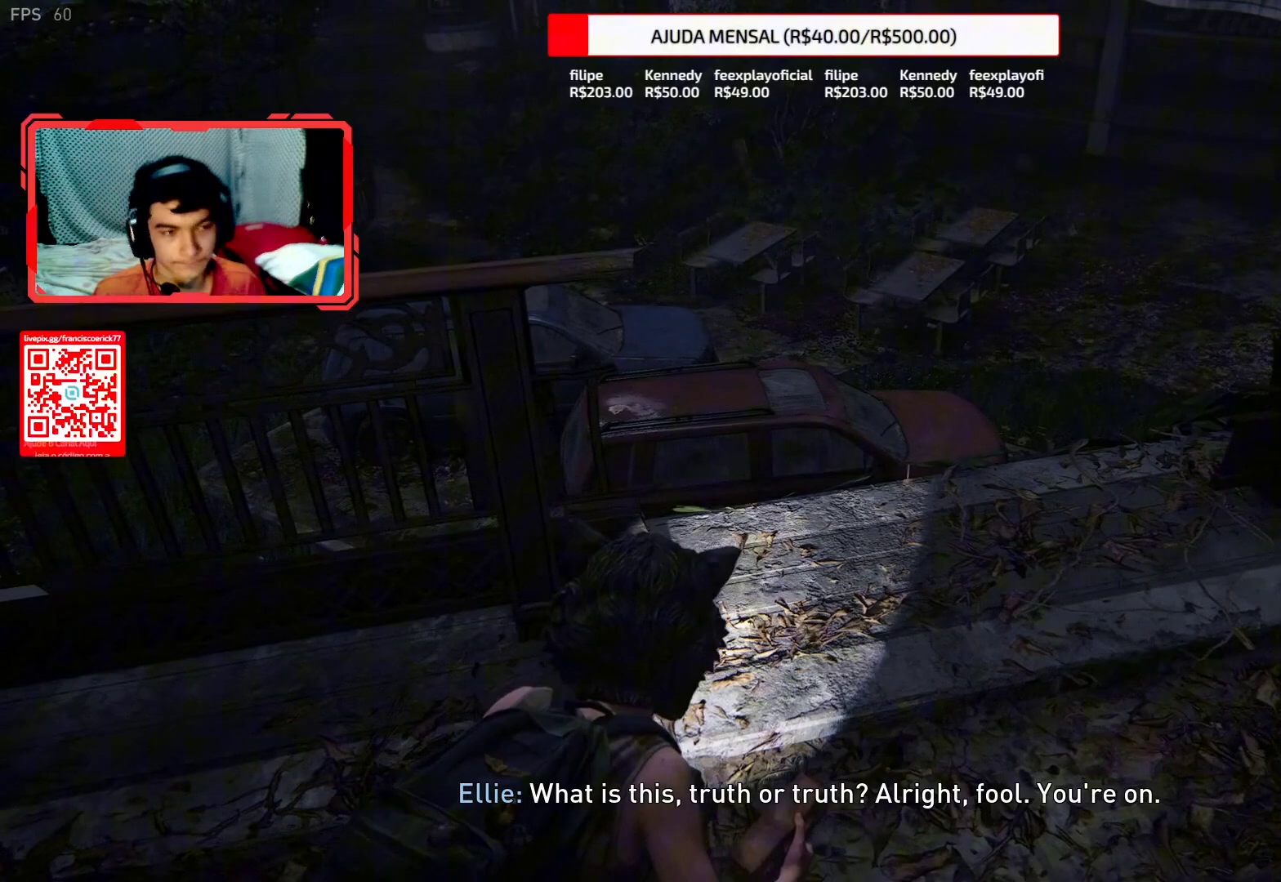
Gameplay with a controller (PlayStation layout); each line is a JSON object with the inputs held at the frame after it. "events" lists button and stick changes between this image and that frame as [ms after this image, input, new state], when the widget could be followed in between. Not read: L1 START.
{"buttons": [], "left_stick": "center", "right_stick": "up", "events": [[417, "right_stick", "up"]]}
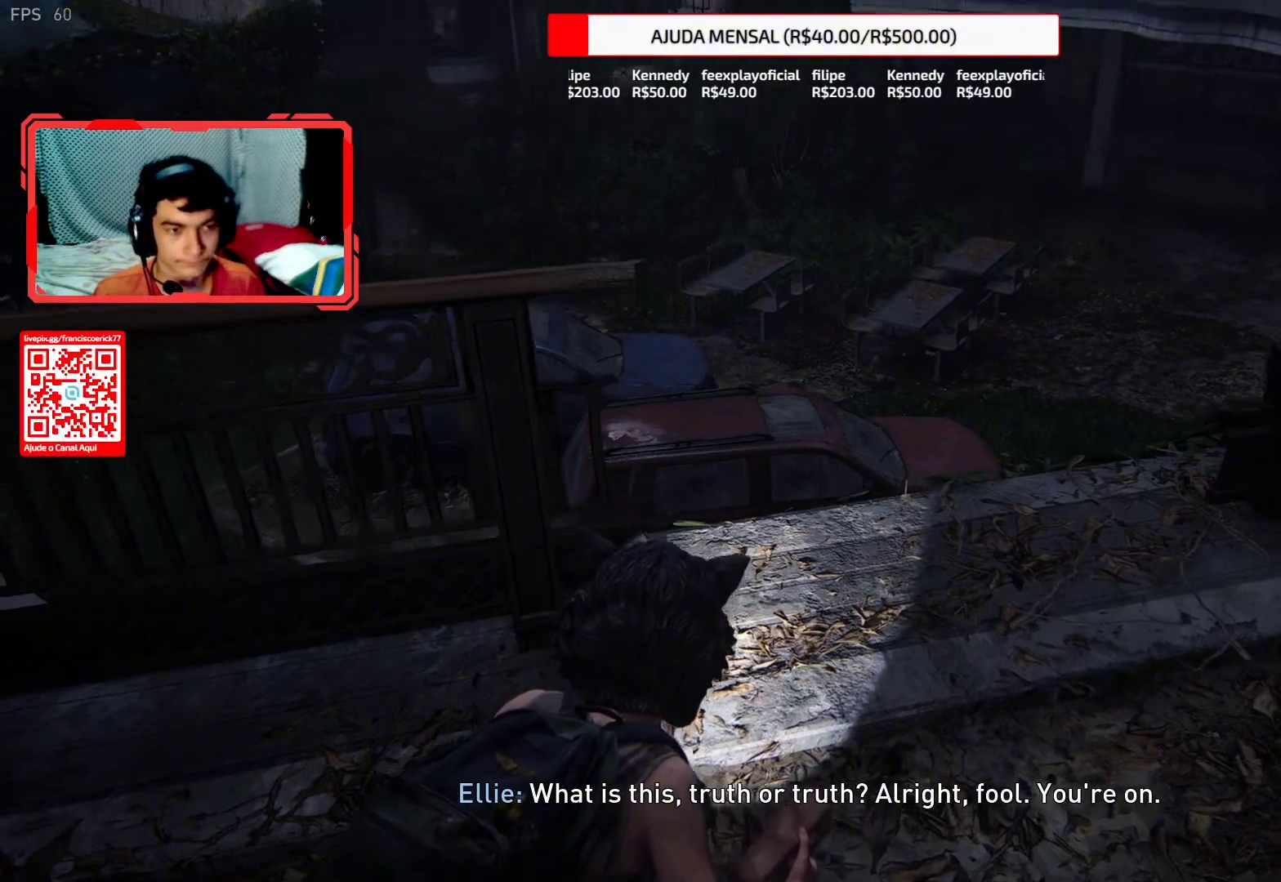
{"buttons": [], "left_stick": "center", "right_stick": "down", "events": [[83, "right_stick", "center"], [283, "right_stick", "down"]]}
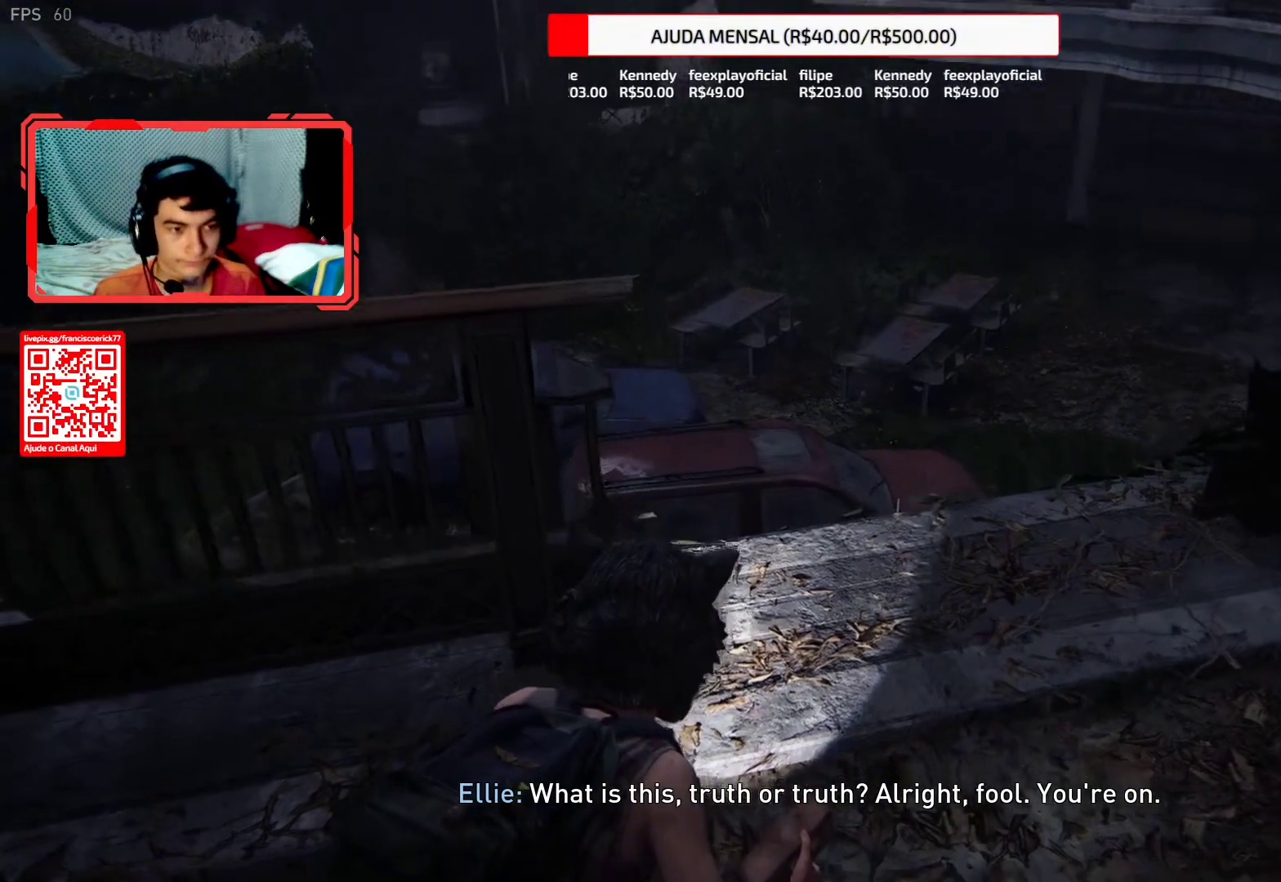
{"buttons": [], "left_stick": "center", "right_stick": "center", "events": [[17, "right_stick", "center"], [117, "right_stick", "down"], [283, "right_stick", "center"], [350, "right_stick", "up"], [450, "right_stick", "center"]]}
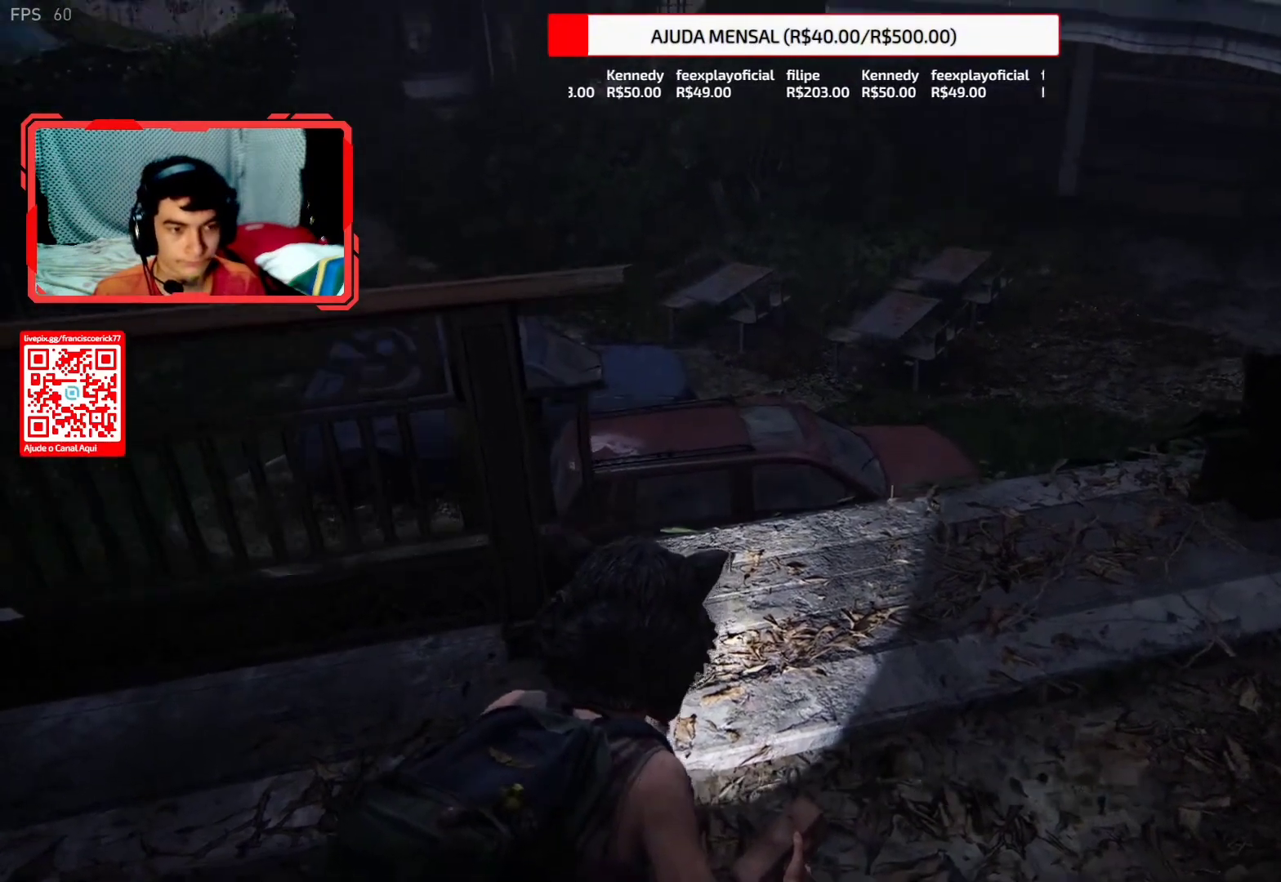
{"buttons": [], "left_stick": "center", "right_stick": "down-left", "events": [[183, "right_stick", "down-left"]]}
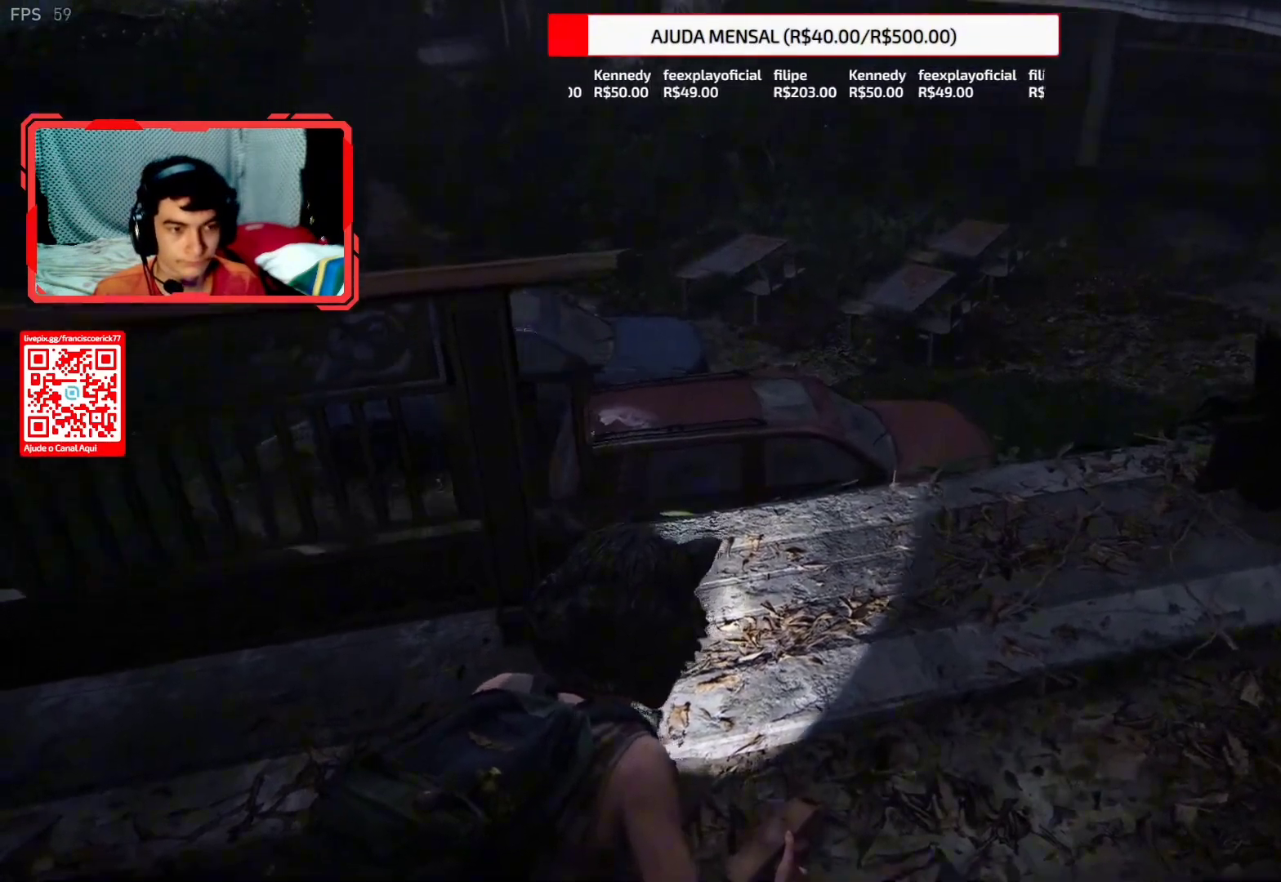
{"buttons": [], "left_stick": "center", "right_stick": "center", "events": [[233, "right_stick", "up"], [350, "right_stick", "center"]]}
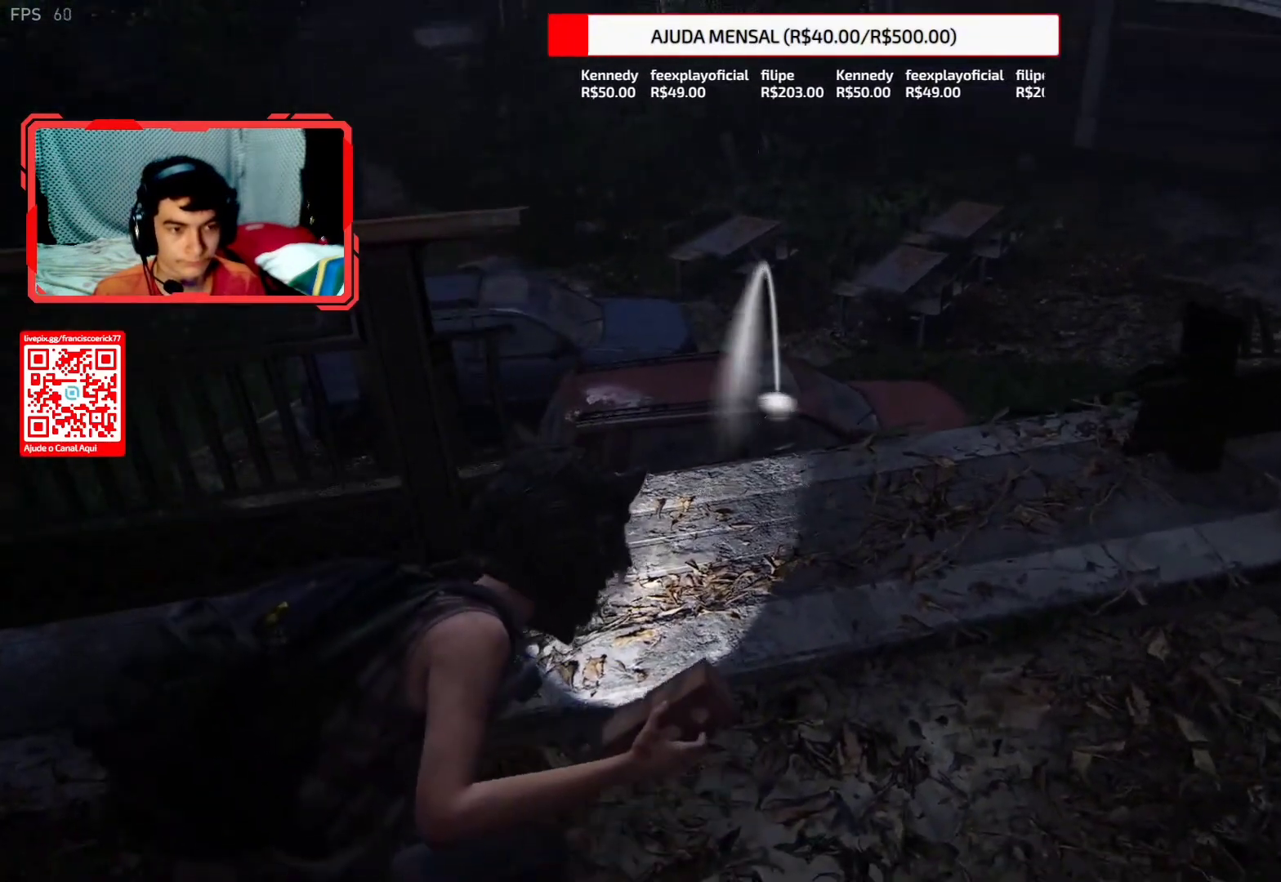
{"buttons": [], "left_stick": "center", "right_stick": "center", "events": []}
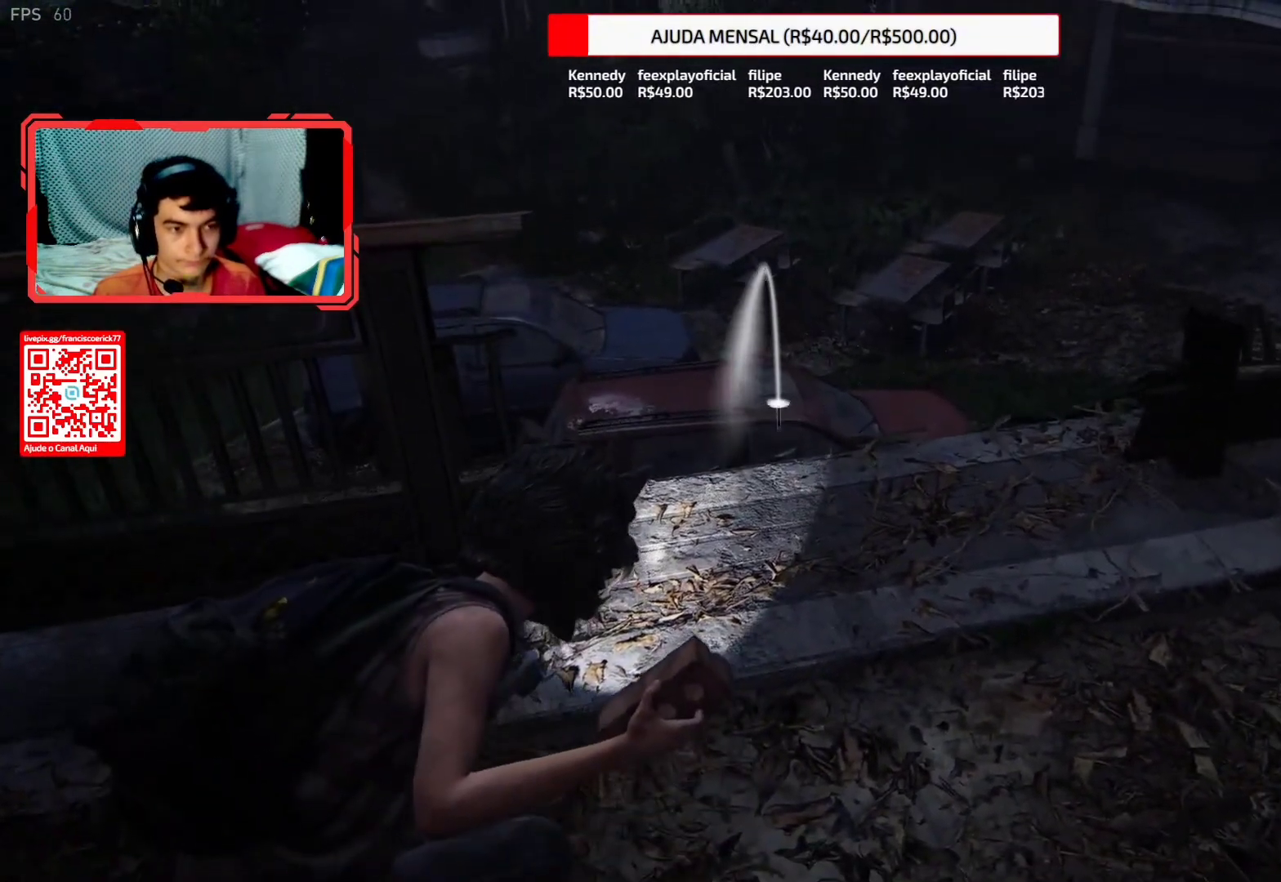
{"buttons": ["L2"], "left_stick": "down", "right_stick": "left", "events": [[83, "right_stick", "up-left"], [100, "R1", "down"], [217, "R1", "up"], [217, "left_stick", "down"], [267, "right_stick", "left"], [317, "L2", "down"]]}
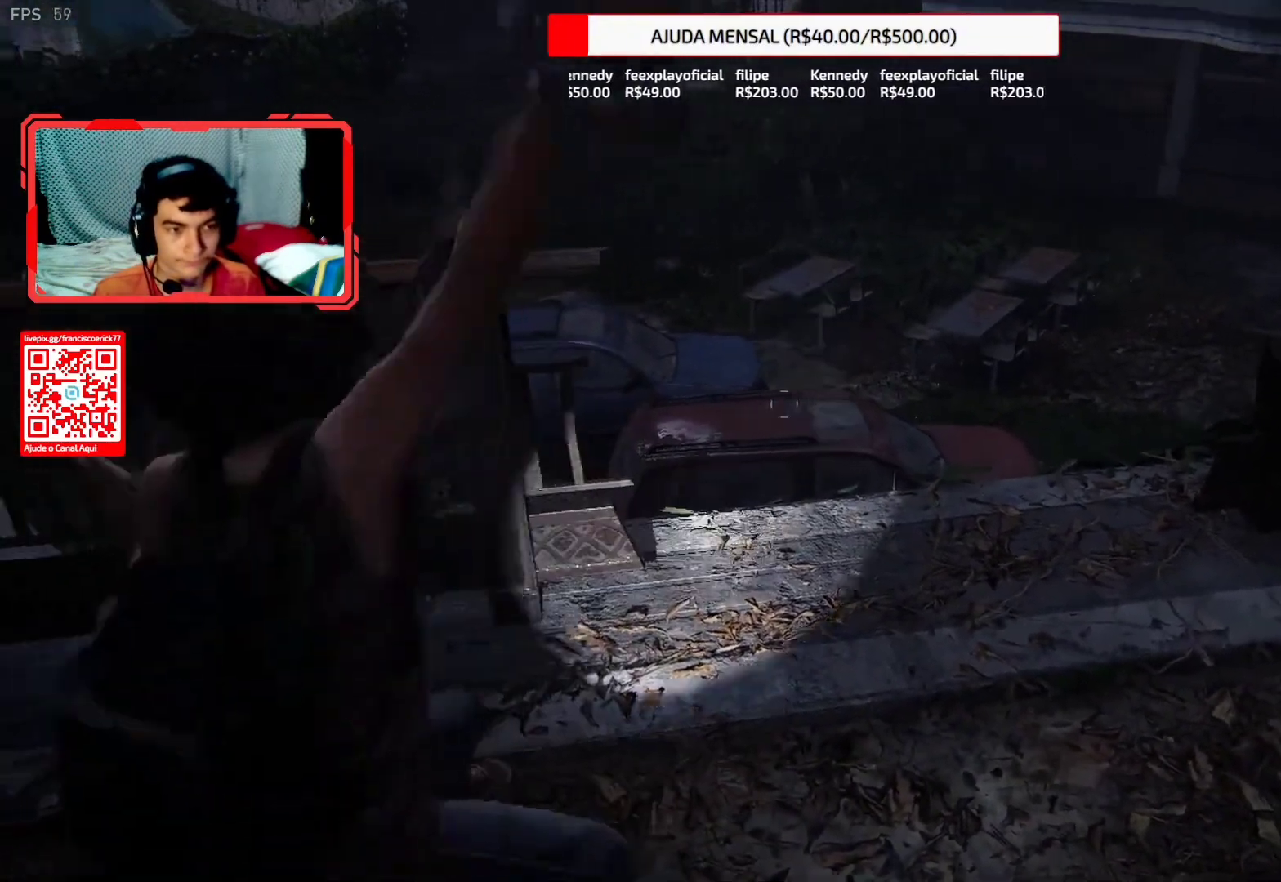
{"buttons": ["TRIANGLE", "L2"], "left_stick": "left", "right_stick": "left", "events": [[67, "left_stick", "down-left"], [450, "TRIANGLE", "down"], [450, "left_stick", "left"]]}
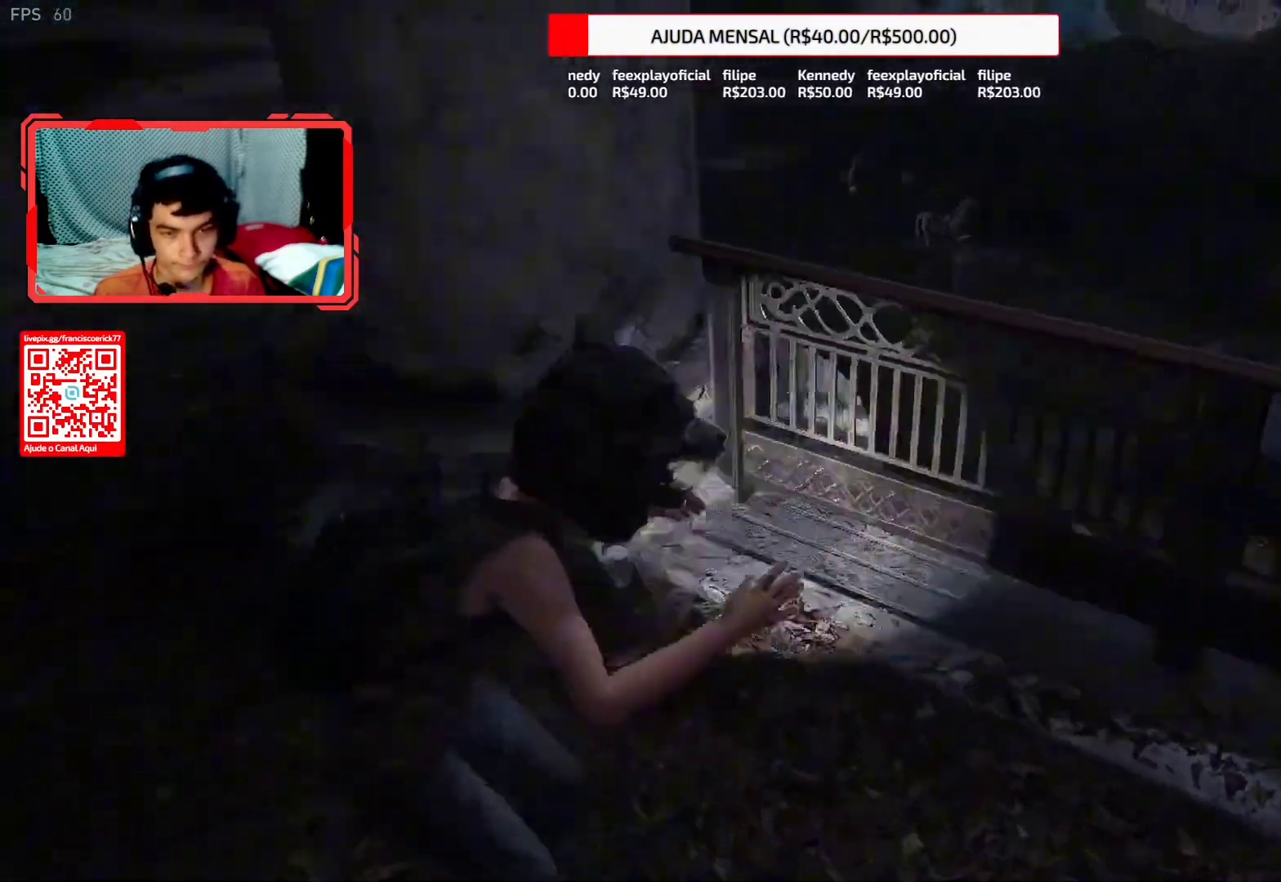
{"buttons": ["TRIANGLE", "L2"], "left_stick": "down-right", "right_stick": "down-right", "events": [[50, "right_stick", "down"], [67, "TRIANGLE", "up"], [150, "right_stick", "down-right"], [167, "TRIANGLE", "down"], [250, "TRIANGLE", "up"], [317, "TRIANGLE", "down"], [383, "left_stick", "up"], [433, "left_stick", "right"], [500, "left_stick", "down-right"]]}
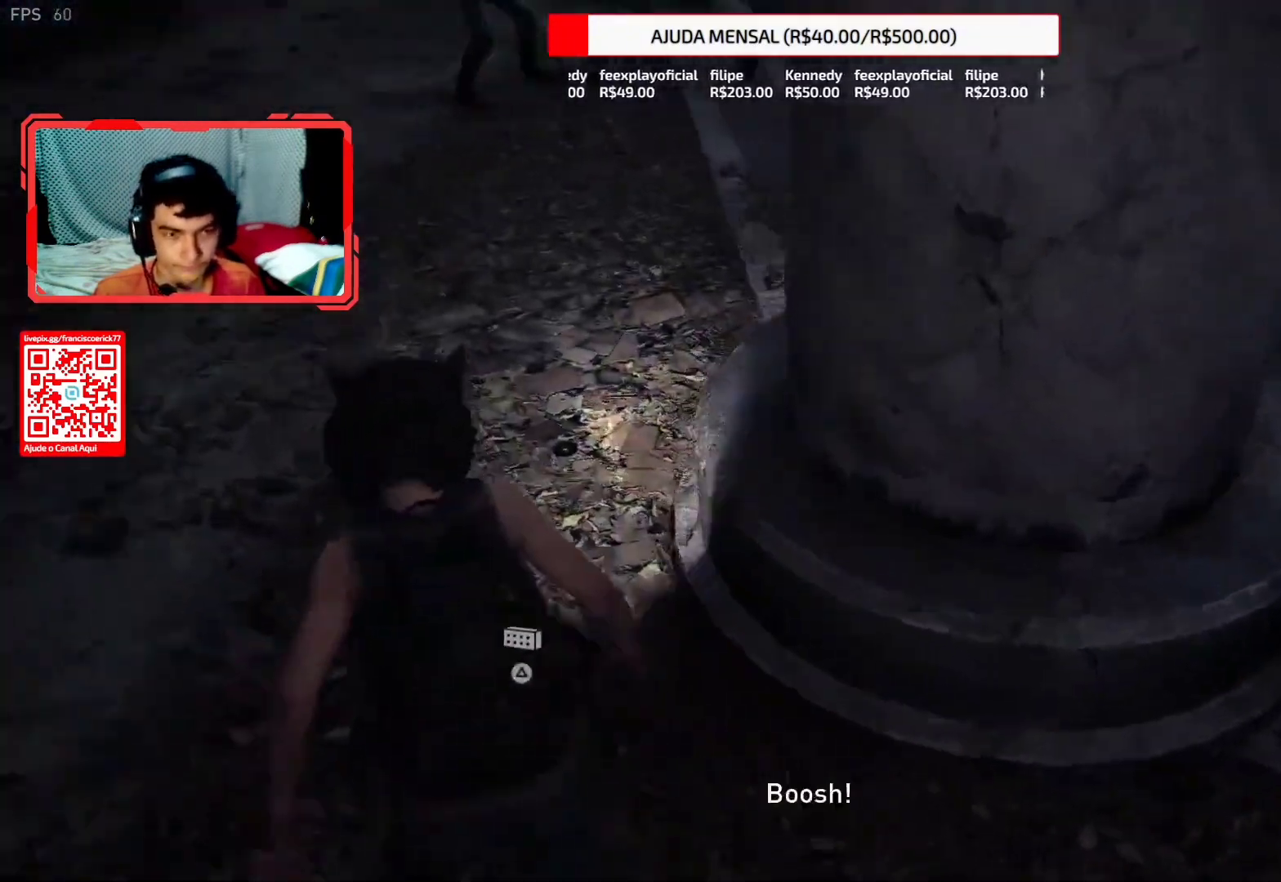
{"buttons": ["L2"], "left_stick": "down-right", "right_stick": "right", "events": [[33, "TRIANGLE", "up"], [117, "TRIANGLE", "down"], [200, "TRIANGLE", "up"], [217, "right_stick", "right"], [367, "TRIANGLE", "down"], [483, "TRIANGLE", "up"]]}
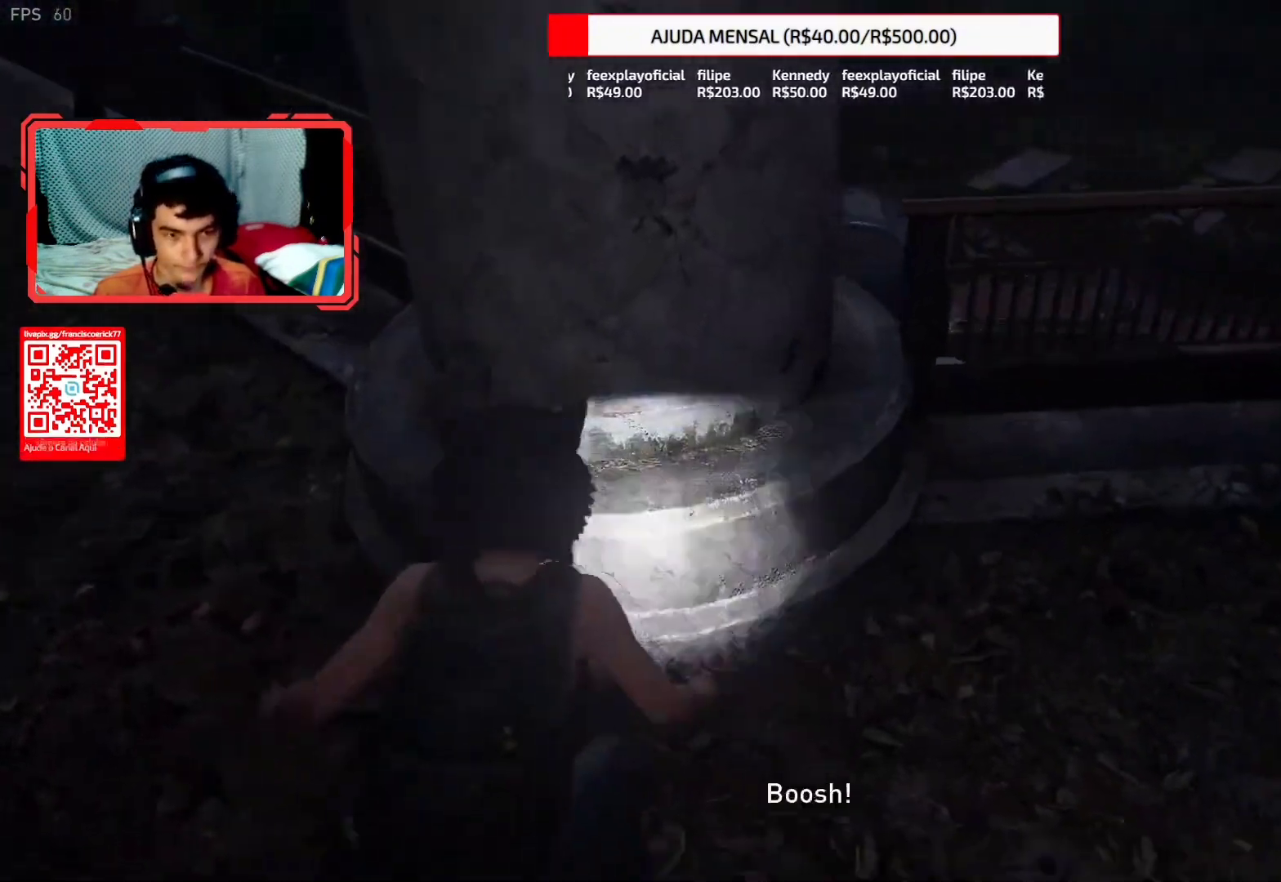
{"buttons": ["L2"], "left_stick": "up-right", "right_stick": "center", "events": [[33, "right_stick", "center"], [117, "right_stick", "left"], [217, "left_stick", "up-right"], [250, "right_stick", "center"]]}
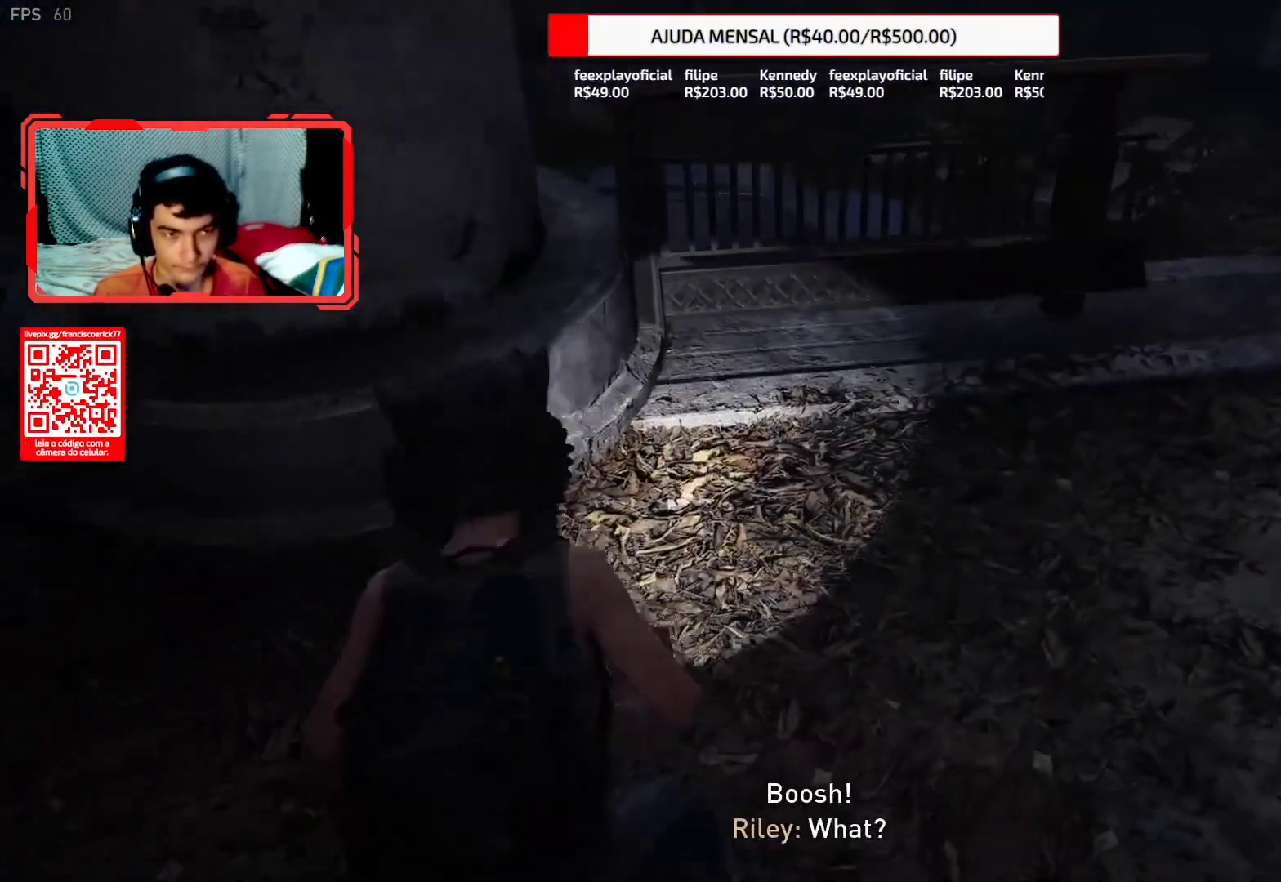
{"buttons": [], "left_stick": "up-left", "right_stick": "center", "events": [[33, "right_stick", "right"], [167, "L2", "up"], [217, "left_stick", "up"], [333, "right_stick", "center"], [367, "R1", "down"], [367, "R2", "down"], [500, "R1", "up"], [500, "R2", "up"], [500, "left_stick", "up-left"]]}
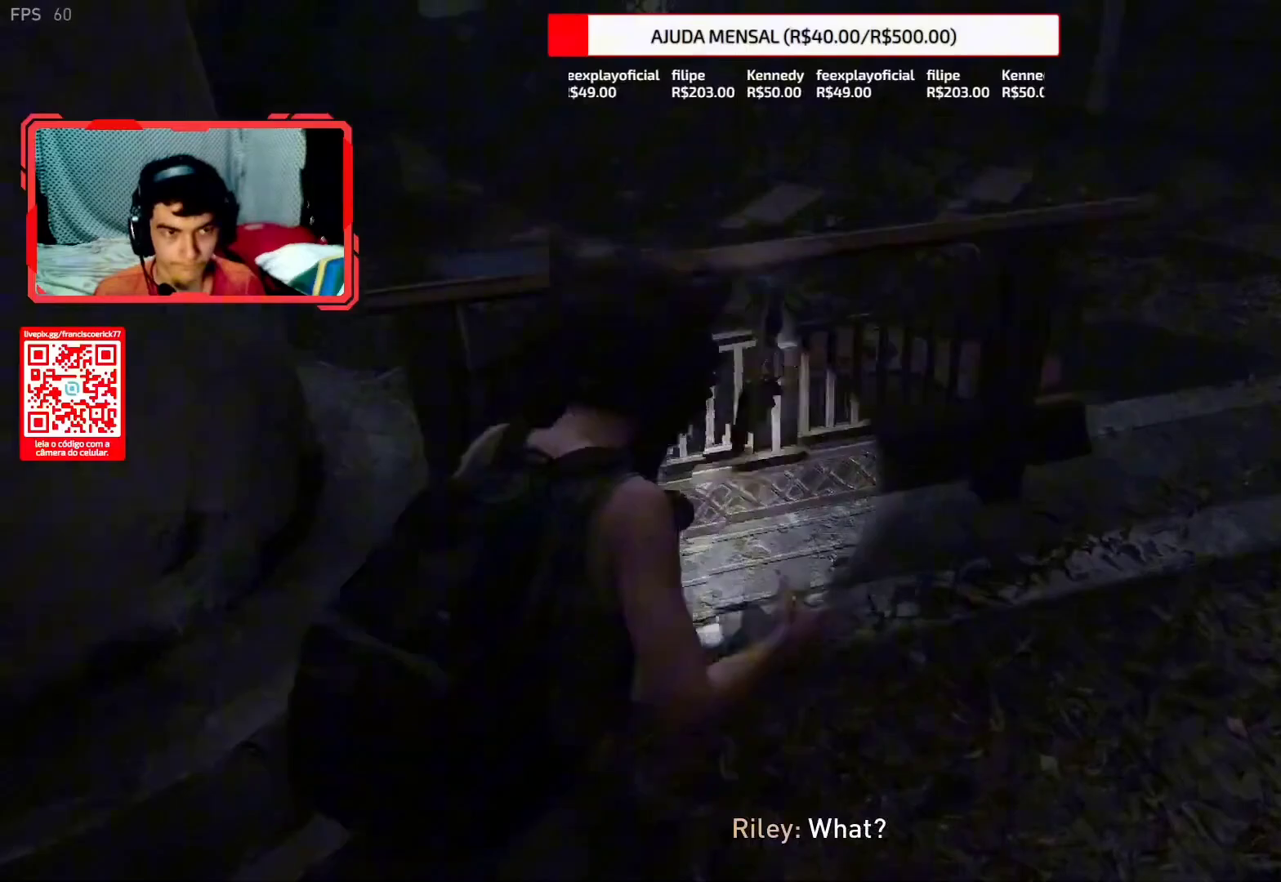
{"buttons": [], "left_stick": "center", "right_stick": "down", "events": [[183, "right_stick", "left"], [250, "left_stick", "center"], [483, "right_stick", "down"]]}
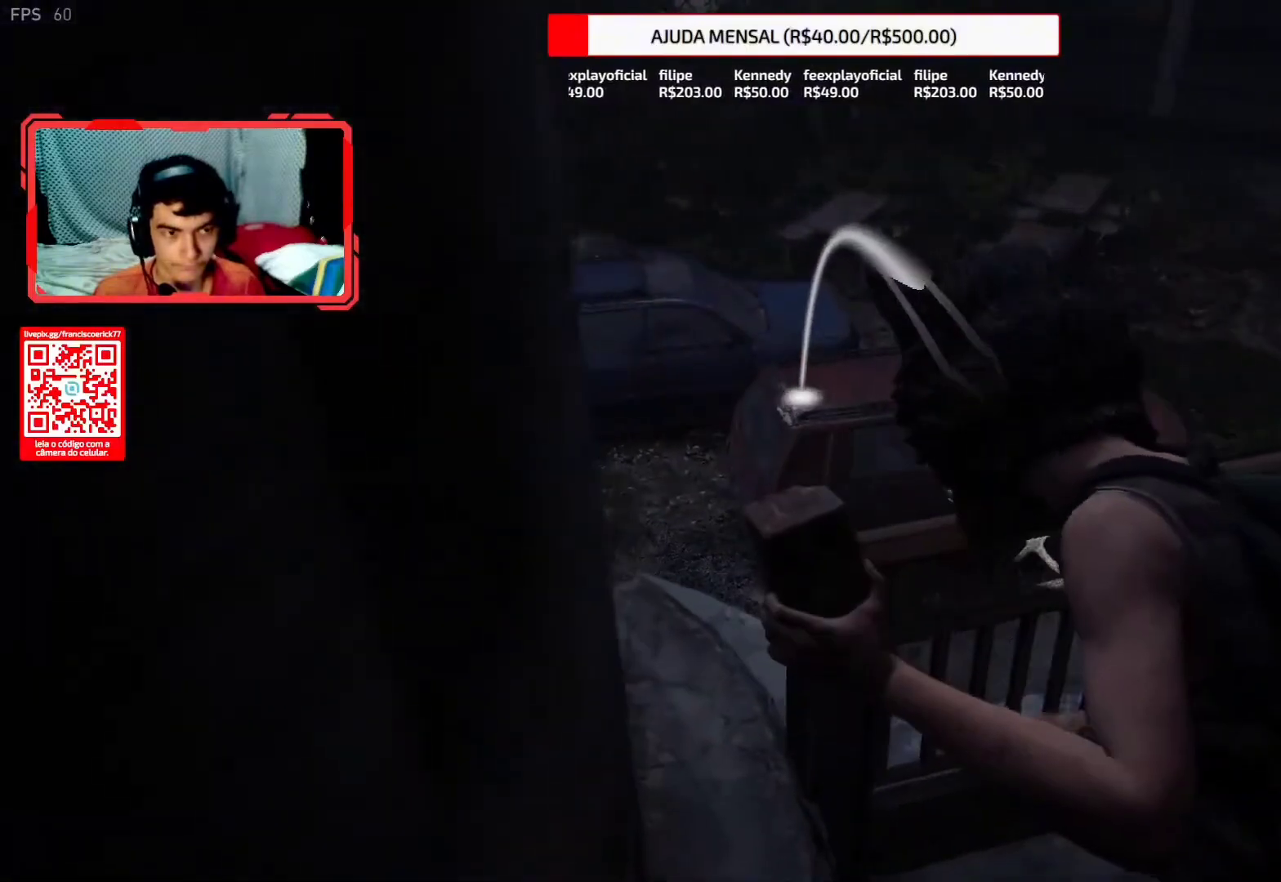
{"buttons": [], "left_stick": "center", "right_stick": "left", "events": [[50, "right_stick", "down-left"], [283, "right_stick", "center"], [383, "right_stick", "left"]]}
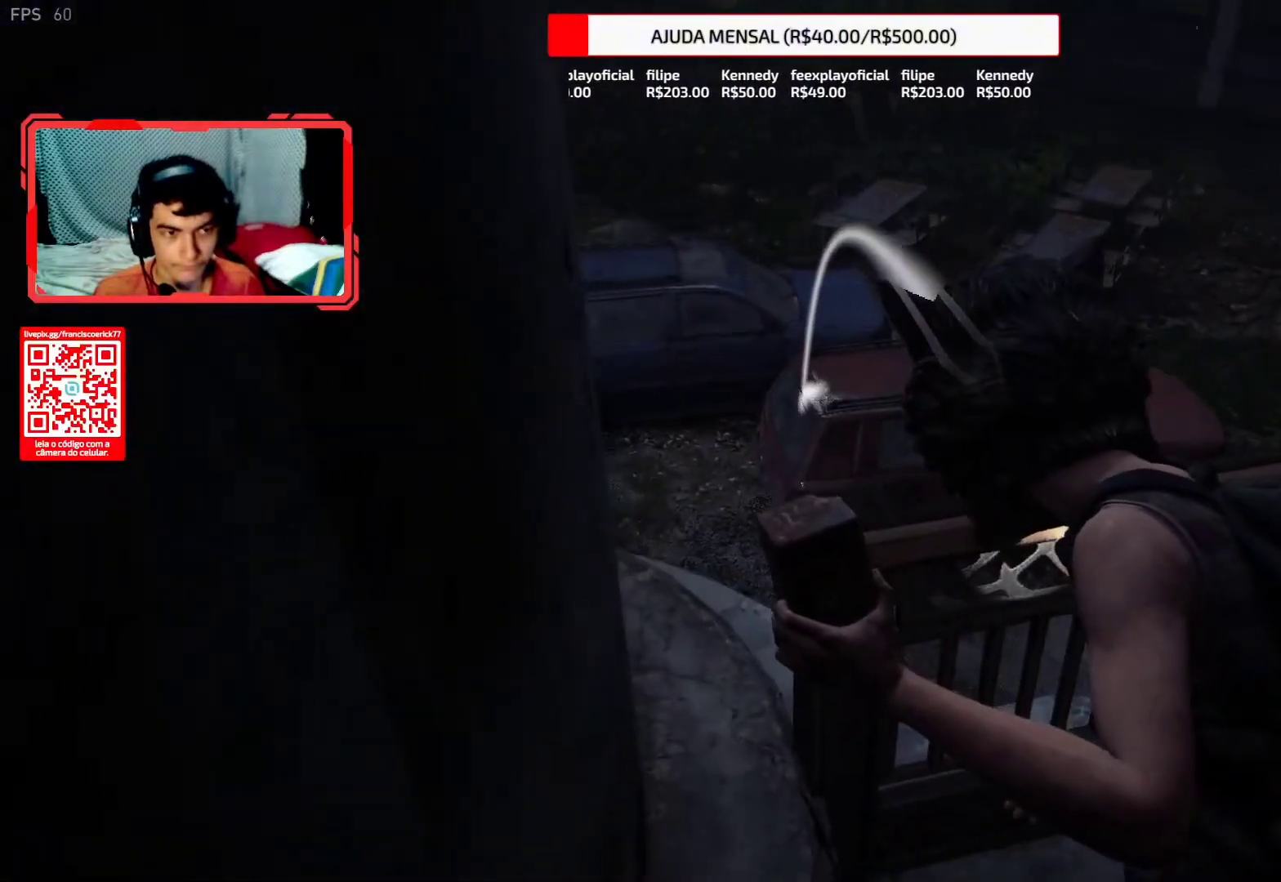
{"buttons": ["L2"], "left_stick": "down", "right_stick": "left", "events": [[250, "R1", "down"], [350, "R1", "up"], [383, "left_stick", "down"], [483, "L2", "down"]]}
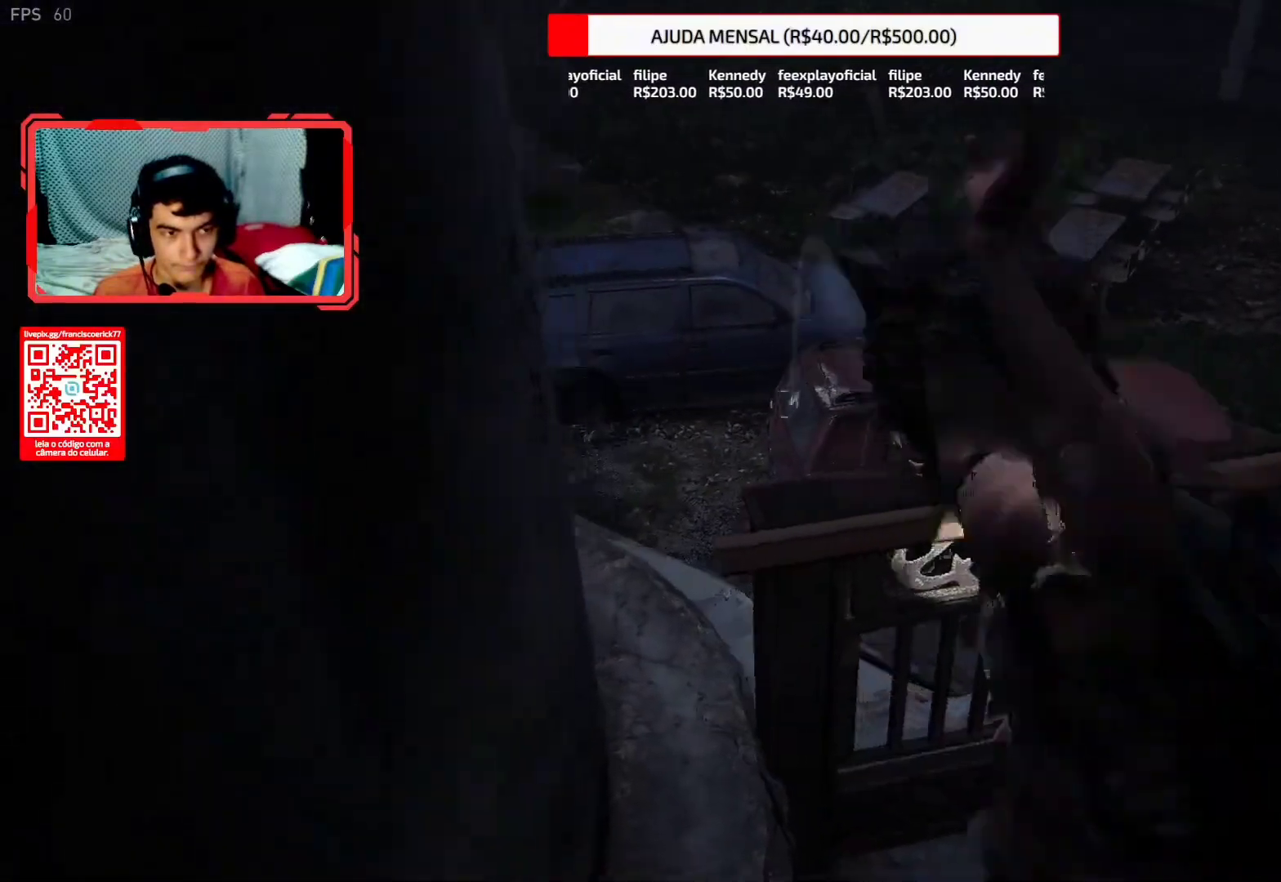
{"buttons": ["L2"], "left_stick": "down-right", "right_stick": "right", "events": [[17, "right_stick", "right"], [500, "left_stick", "down-right"]]}
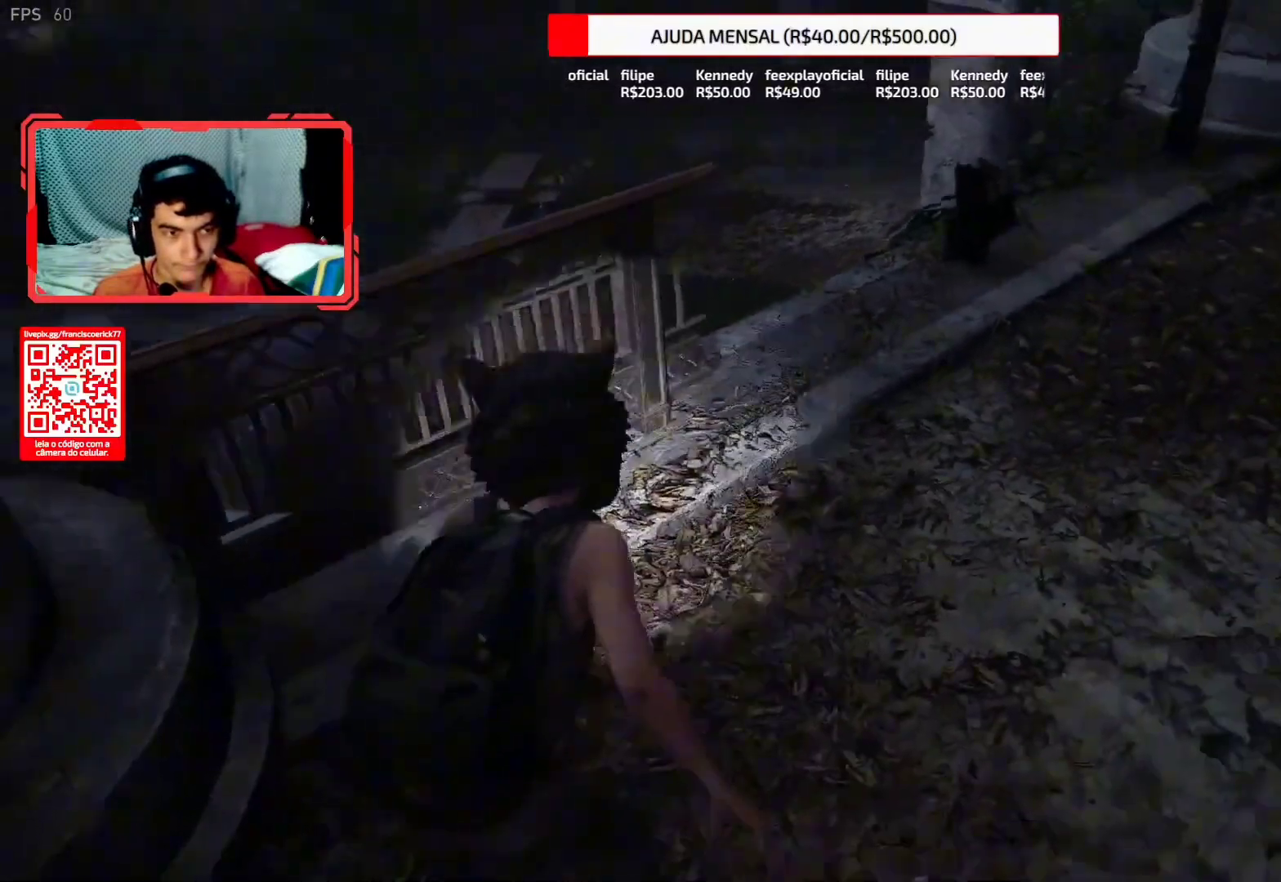
{"buttons": ["L2"], "left_stick": "right", "right_stick": "down-right", "events": [[400, "left_stick", "right"], [467, "right_stick", "down-right"]]}
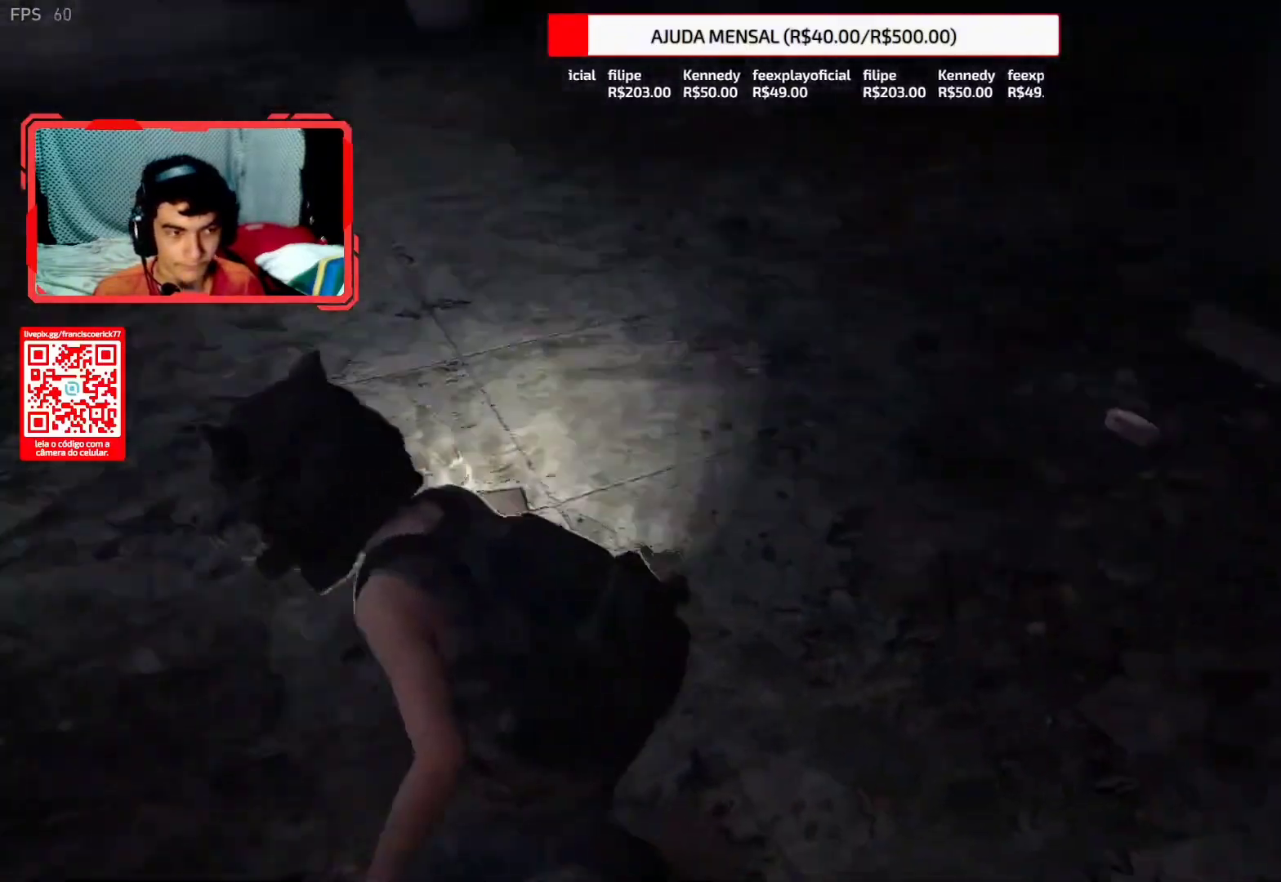
{"buttons": ["TRIANGLE", "L2"], "left_stick": "left", "right_stick": "left", "events": [[100, "left_stick", "up-right"], [133, "TRIANGLE", "down"], [200, "right_stick", "down-left"], [233, "TRIANGLE", "up"], [300, "TRIANGLE", "down"], [300, "left_stick", "up"], [317, "right_stick", "left"], [400, "TRIANGLE", "up"], [433, "left_stick", "left"], [467, "TRIANGLE", "down"]]}
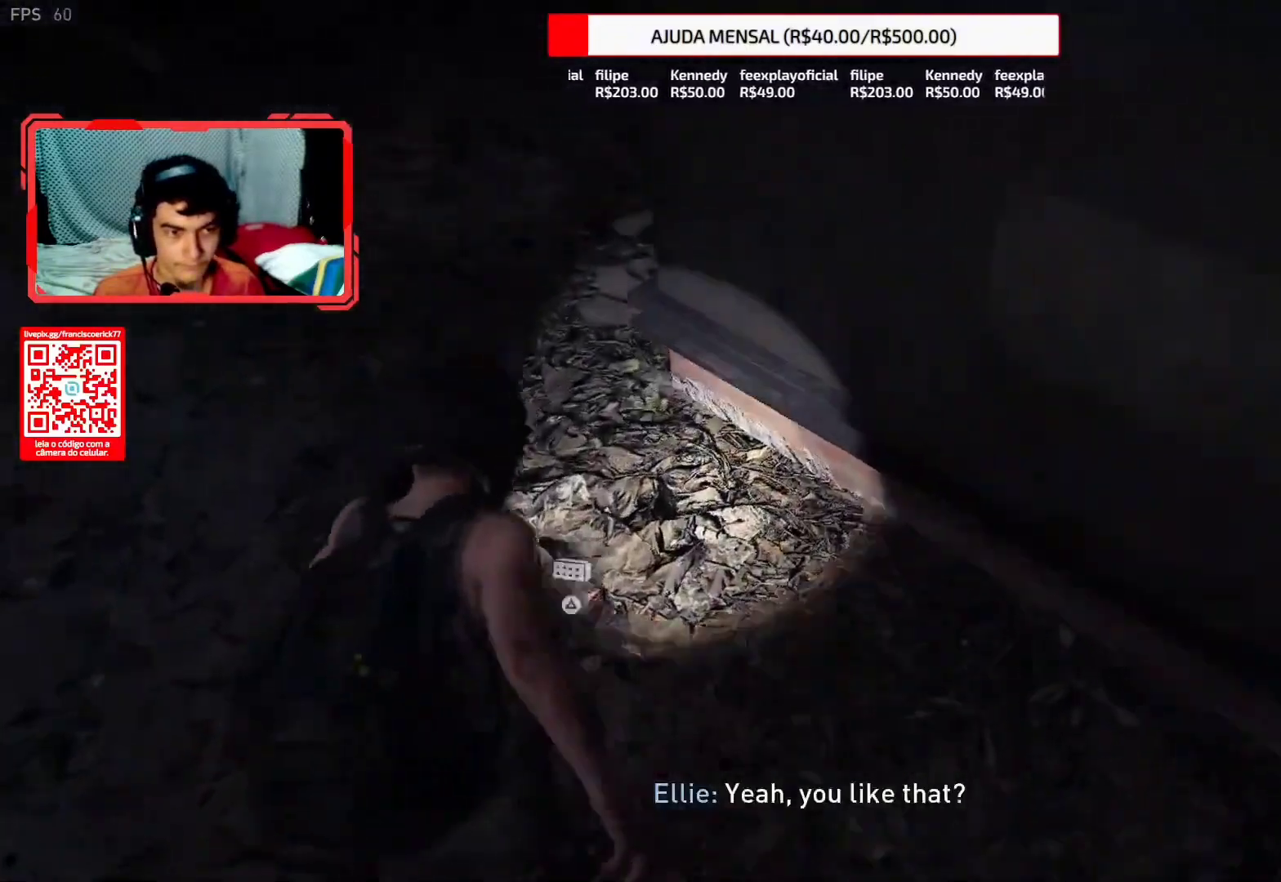
{"buttons": ["L2"], "left_stick": "up-left", "right_stick": "left", "events": [[200, "TRIANGLE", "up"], [267, "TRIANGLE", "down"], [383, "TRIANGLE", "up"], [450, "left_stick", "up-left"]]}
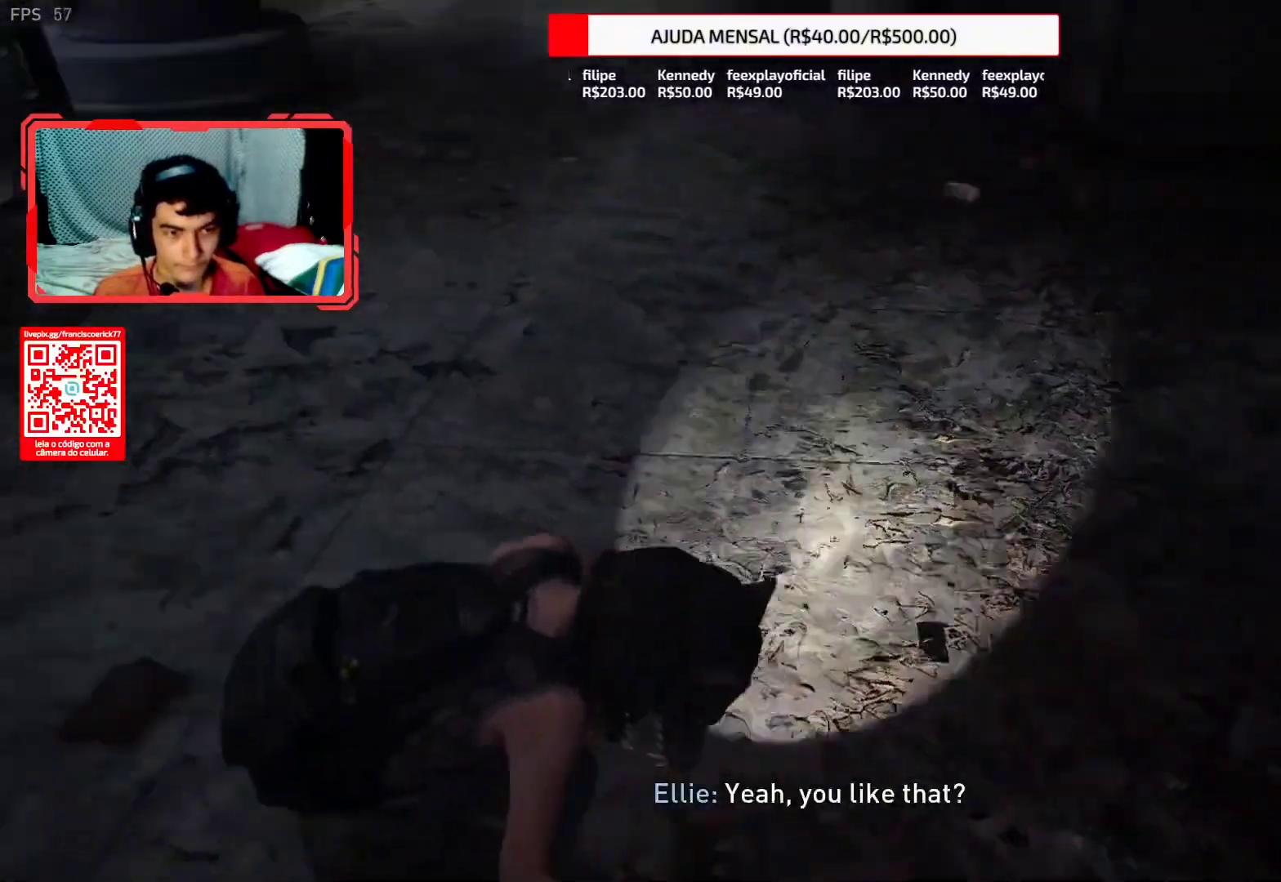
{"buttons": ["L2"], "left_stick": "up", "right_stick": "left", "events": [[333, "left_stick", "up"]]}
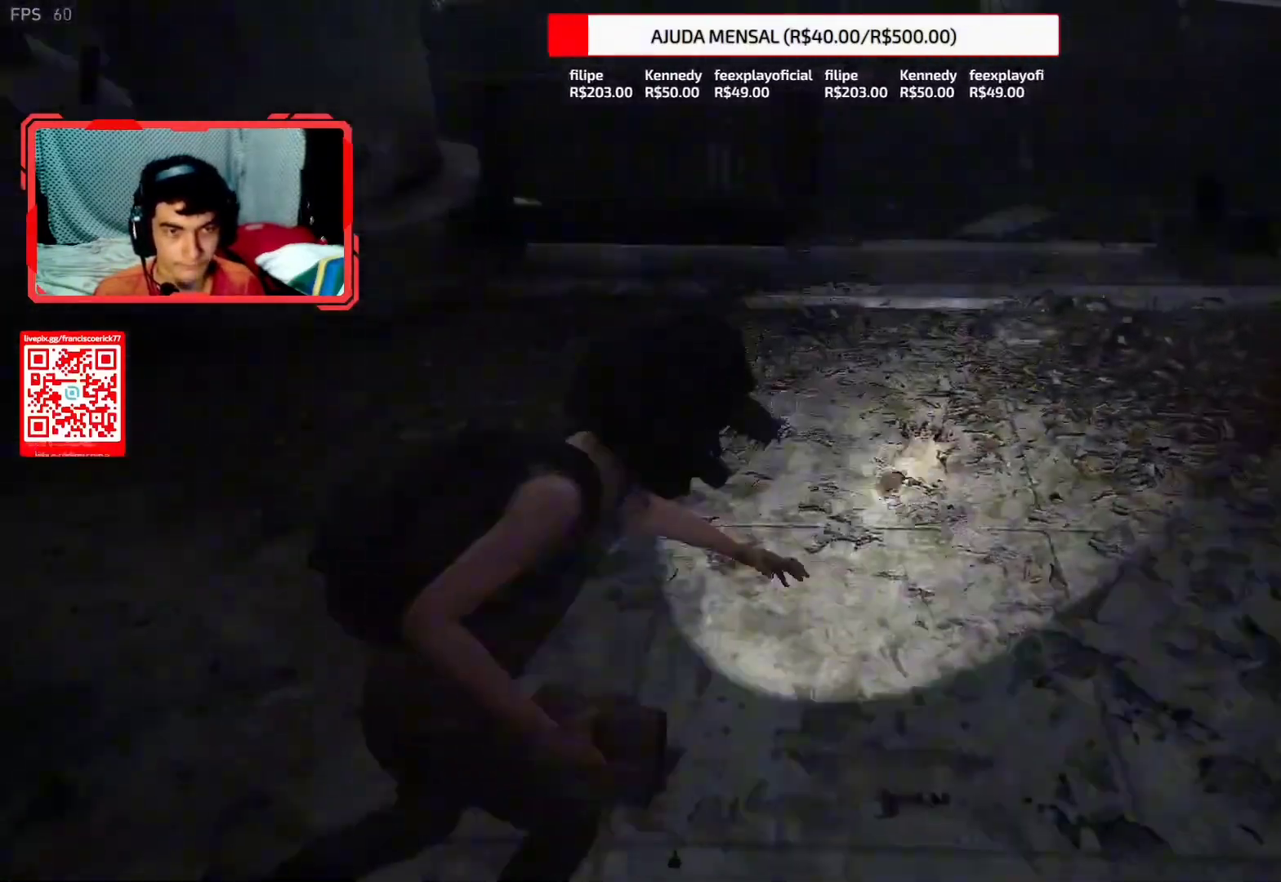
{"buttons": [], "left_stick": "up", "right_stick": "right", "events": [[50, "right_stick", "center"], [133, "right_stick", "right"], [283, "L2", "up"]]}
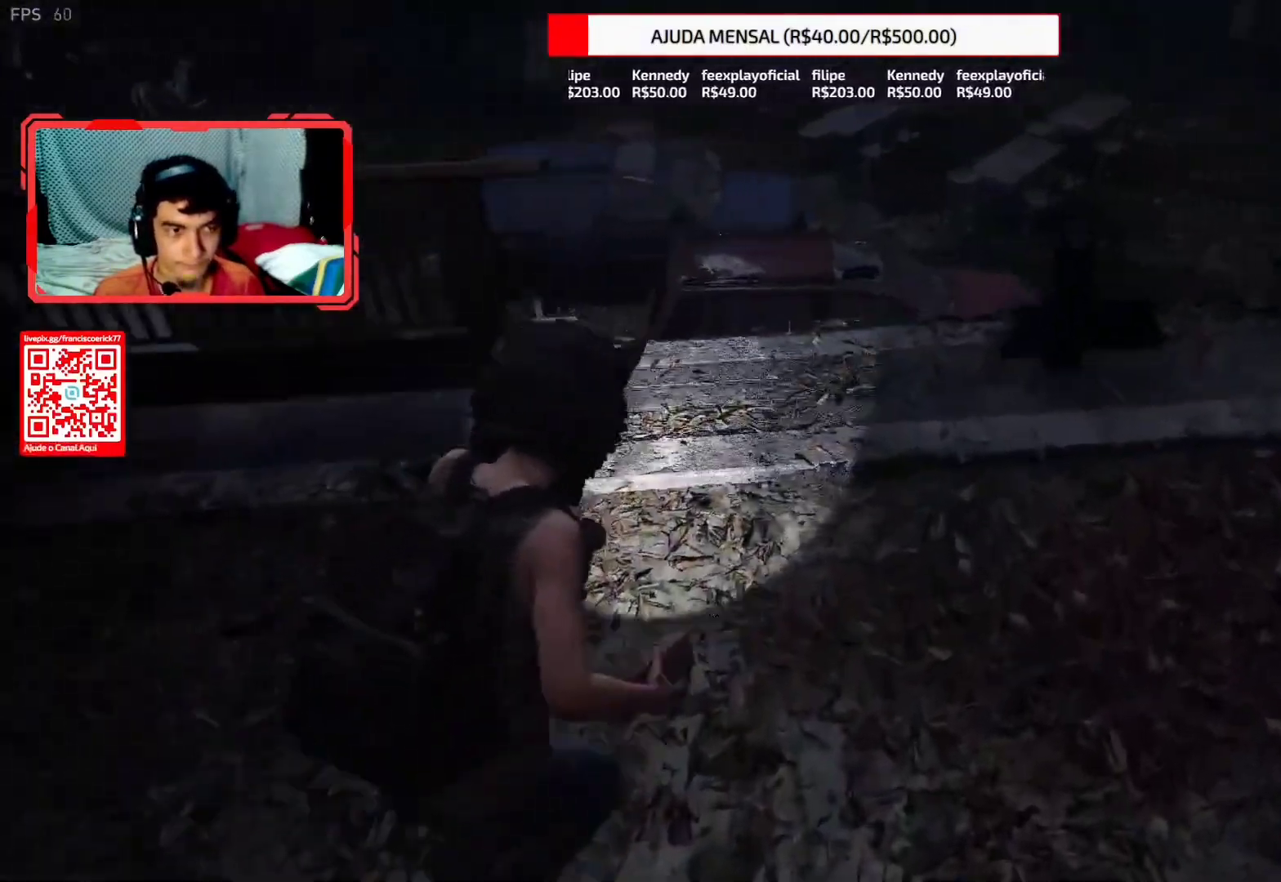
{"buttons": [], "left_stick": "center", "right_stick": "center", "events": [[117, "right_stick", "left"], [150, "left_stick", "center"], [433, "right_stick", "center"]]}
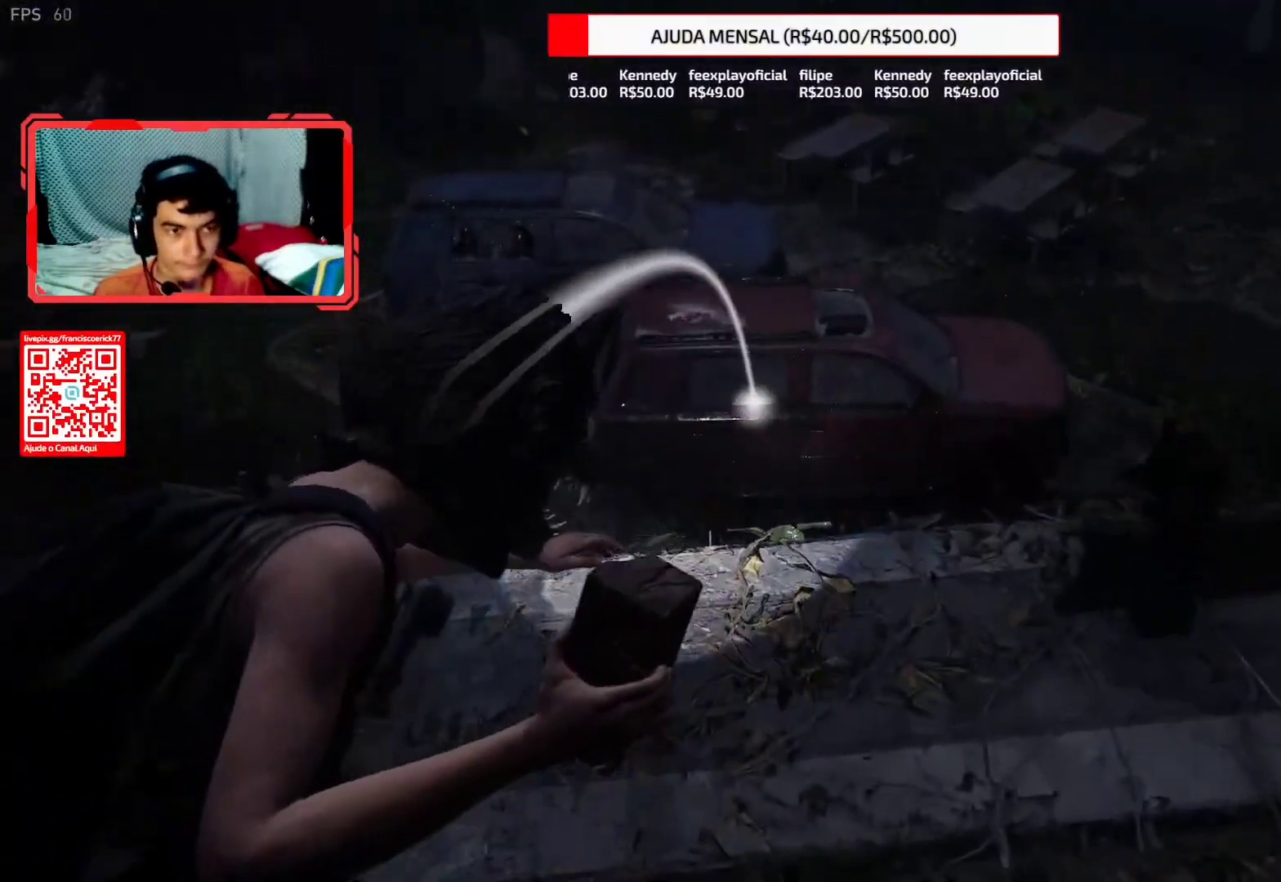
{"buttons": ["L2"], "left_stick": "down", "right_stick": "right", "events": [[117, "right_stick", "up-left"], [200, "R1", "down"], [267, "right_stick", "center"], [300, "R1", "up"], [317, "left_stick", "down"], [333, "right_stick", "down-right"], [400, "L2", "down"], [450, "right_stick", "right"]]}
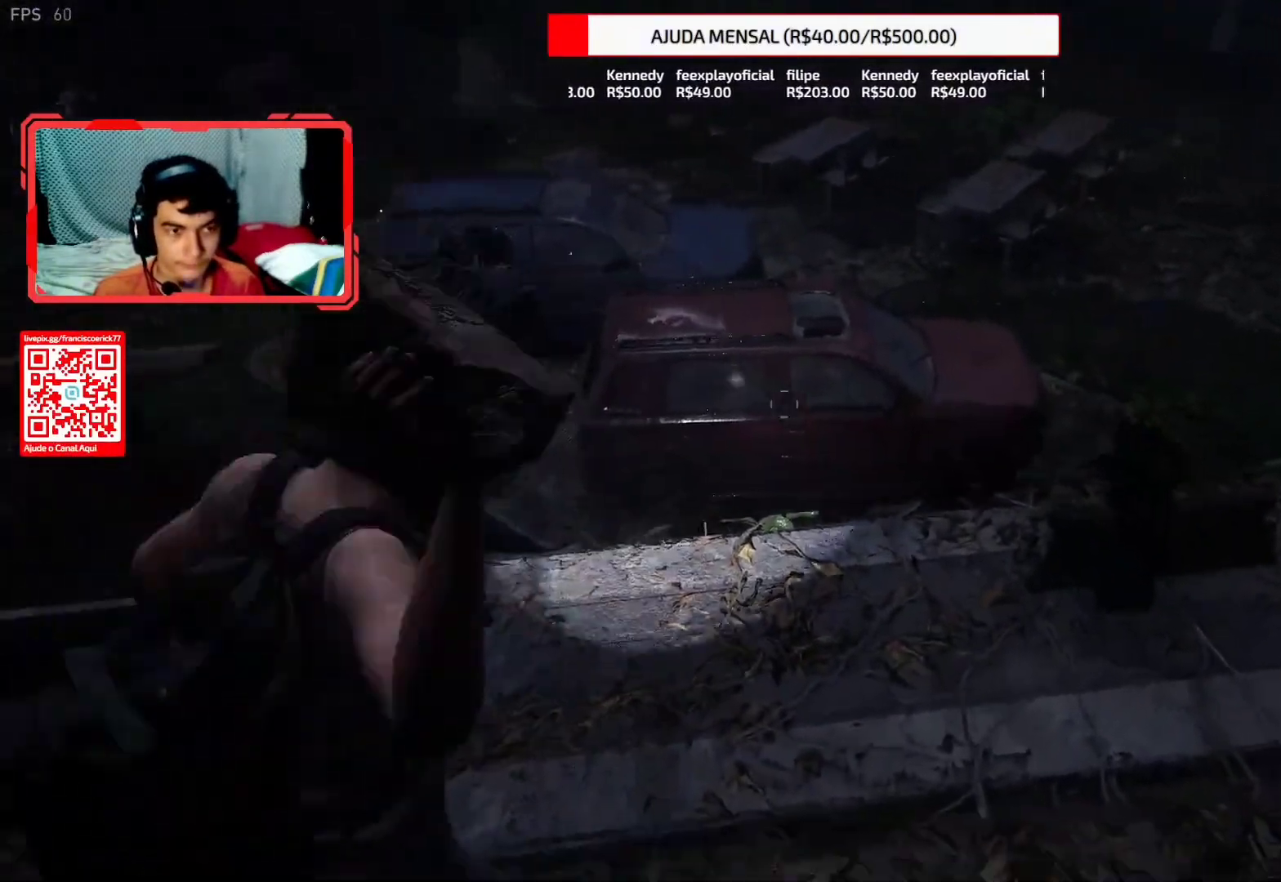
{"buttons": ["L2"], "left_stick": "down-right", "right_stick": "right", "events": [[217, "left_stick", "down-right"]]}
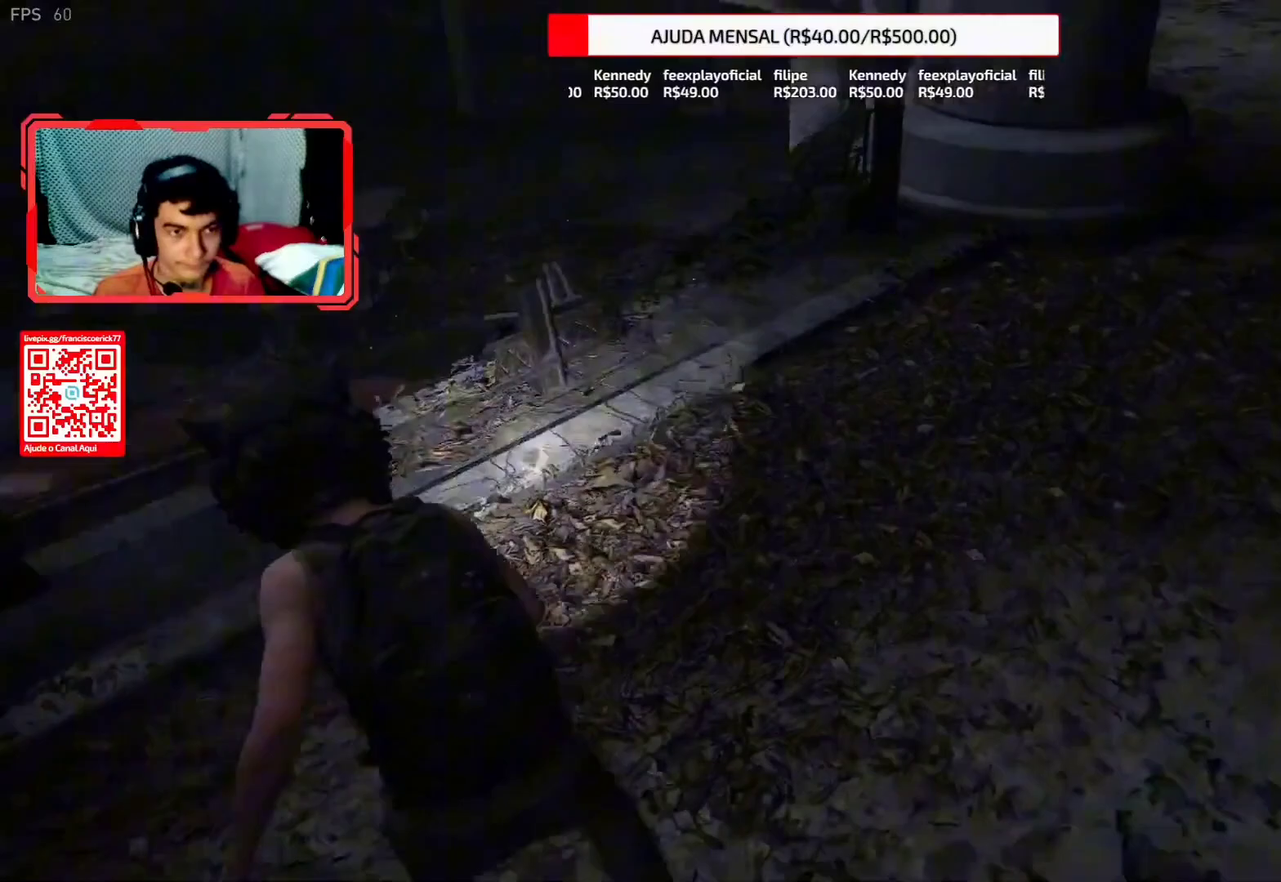
{"buttons": ["TRIANGLE", "L2"], "left_stick": "up-right", "right_stick": "down-right", "events": [[267, "left_stick", "right"], [283, "right_stick", "down-right"], [383, "left_stick", "up-right"], [450, "TRIANGLE", "down"]]}
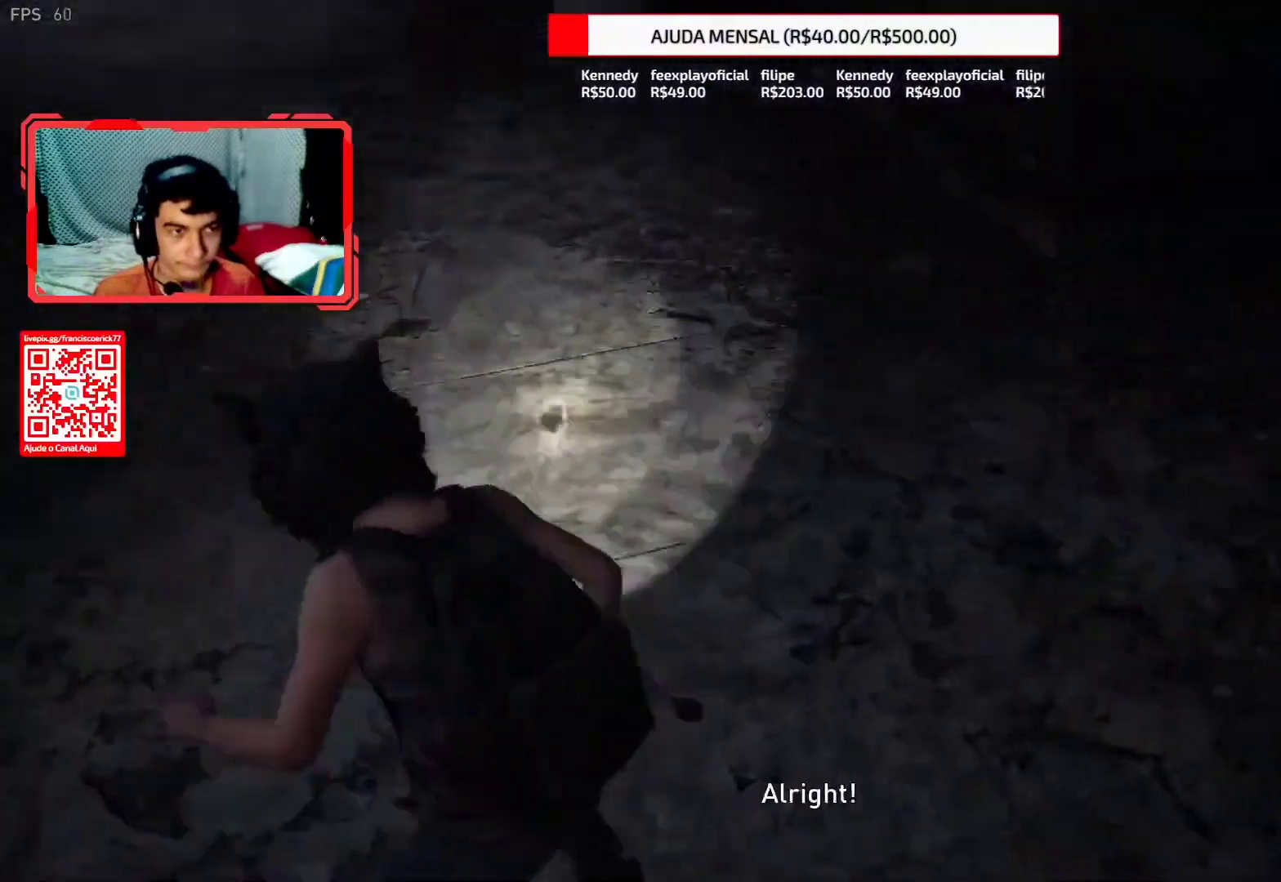
{"buttons": ["TRIANGLE", "L2"], "left_stick": "left", "right_stick": "left", "events": [[50, "TRIANGLE", "up"], [50, "right_stick", "center"], [133, "TRIANGLE", "down"], [200, "TRIANGLE", "up"], [233, "right_stick", "down"], [283, "TRIANGLE", "down"], [317, "right_stick", "down-left"], [367, "TRIANGLE", "up"], [417, "left_stick", "left"], [450, "TRIANGLE", "down"], [450, "right_stick", "left"]]}